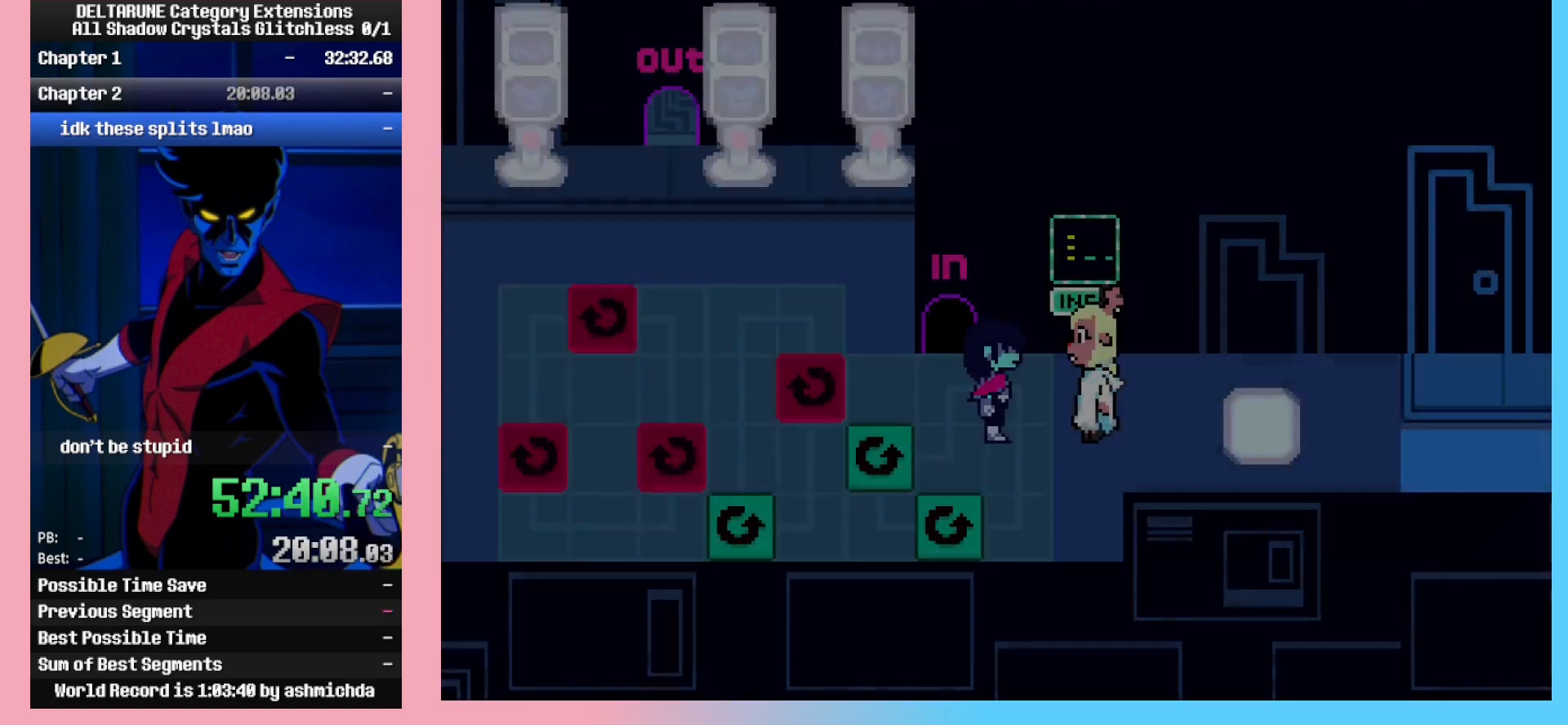
Gameplay with keyboard; each line is a JSON object with the keys held at the frame after it. "events" lists presses ("down") and releases ("up") of "c", "ctrl_r", "down", "left", "return", "right", "shift_l", "shift_r", "up", "x" and "z" between this image and that frame as [ms after this image, input, new state], when the widget could be followed in between. No other keys are recorded. Mouse input is not recorded. Not read: ctrl_l.
{"keys": ["z"], "events": [[50, "z", "down"], [183, "z", "up"], [283, "z", "down"], [367, "z", "up"], [467, "z", "down"]]}
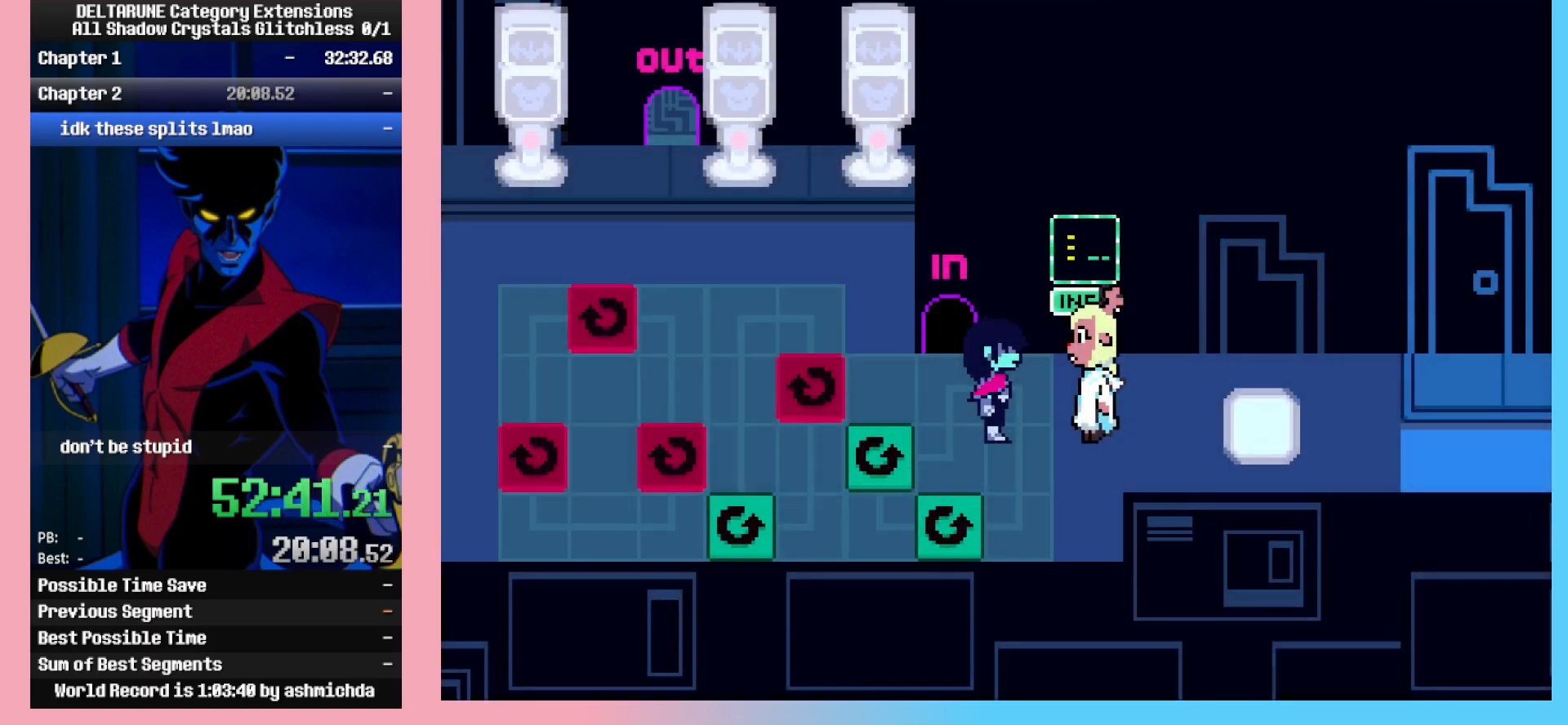
{"keys": ["right"], "events": [[67, "z", "up"], [383, "right", "down"]]}
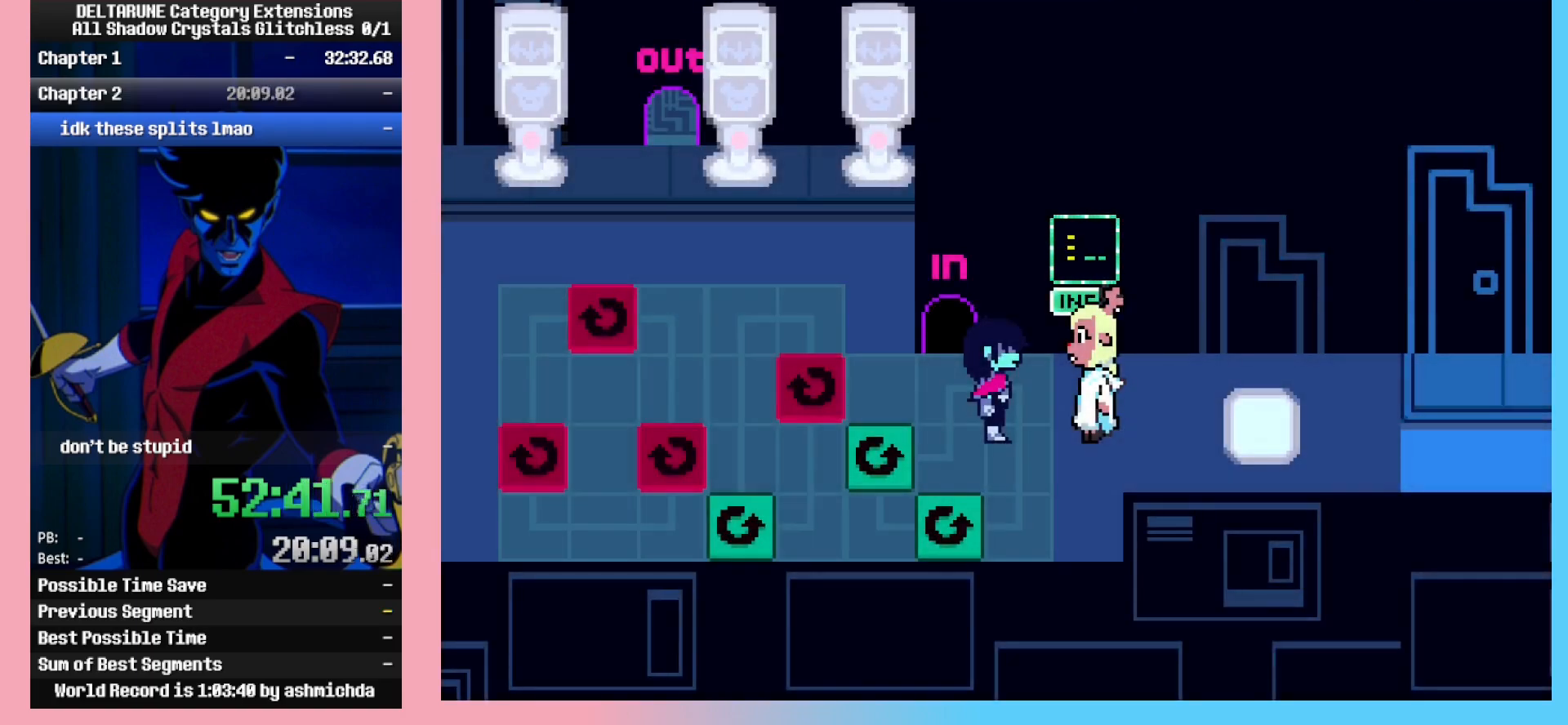
{"keys": ["right", "z"], "events": [[317, "z", "down"], [400, "z", "up"], [450, "z", "down"]]}
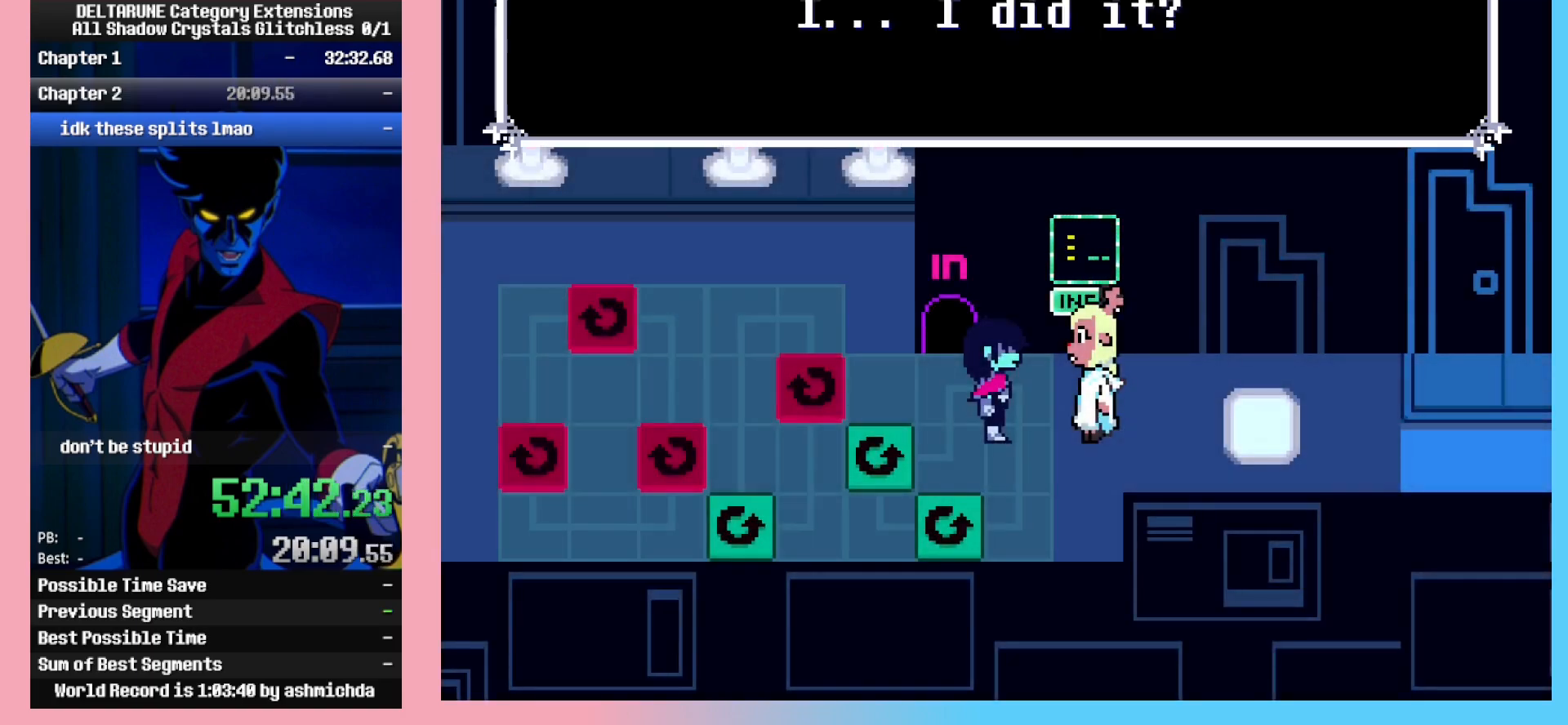
{"keys": ["right"], "events": [[100, "z", "up"], [133, "z", "down"], [283, "z", "up"], [333, "z", "down"], [467, "z", "up"]]}
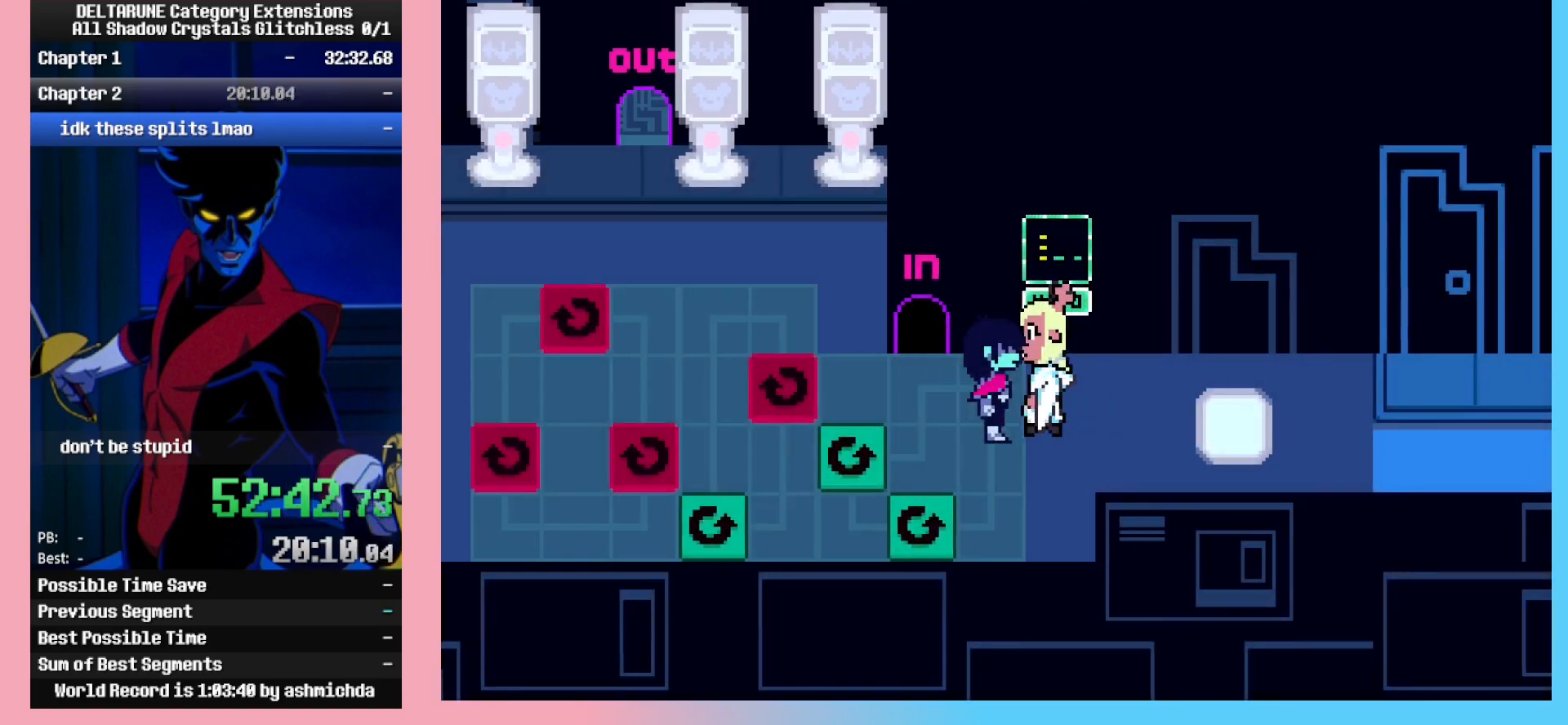
{"keys": ["right"], "events": [[17, "z", "down"], [117, "z", "up"], [200, "z", "down"], [300, "z", "up"]]}
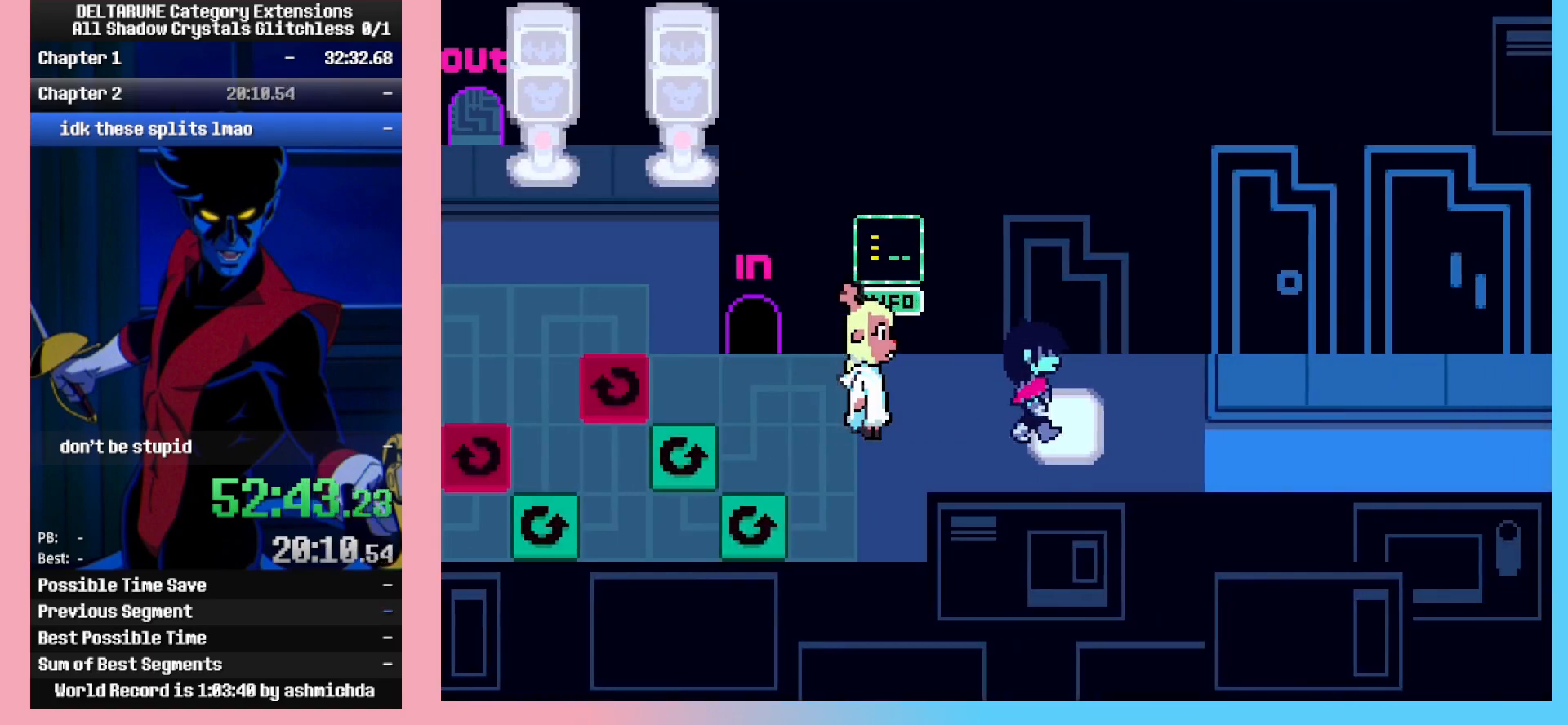
{"keys": ["right"], "events": [[350, "down", "down"], [400, "down", "up"]]}
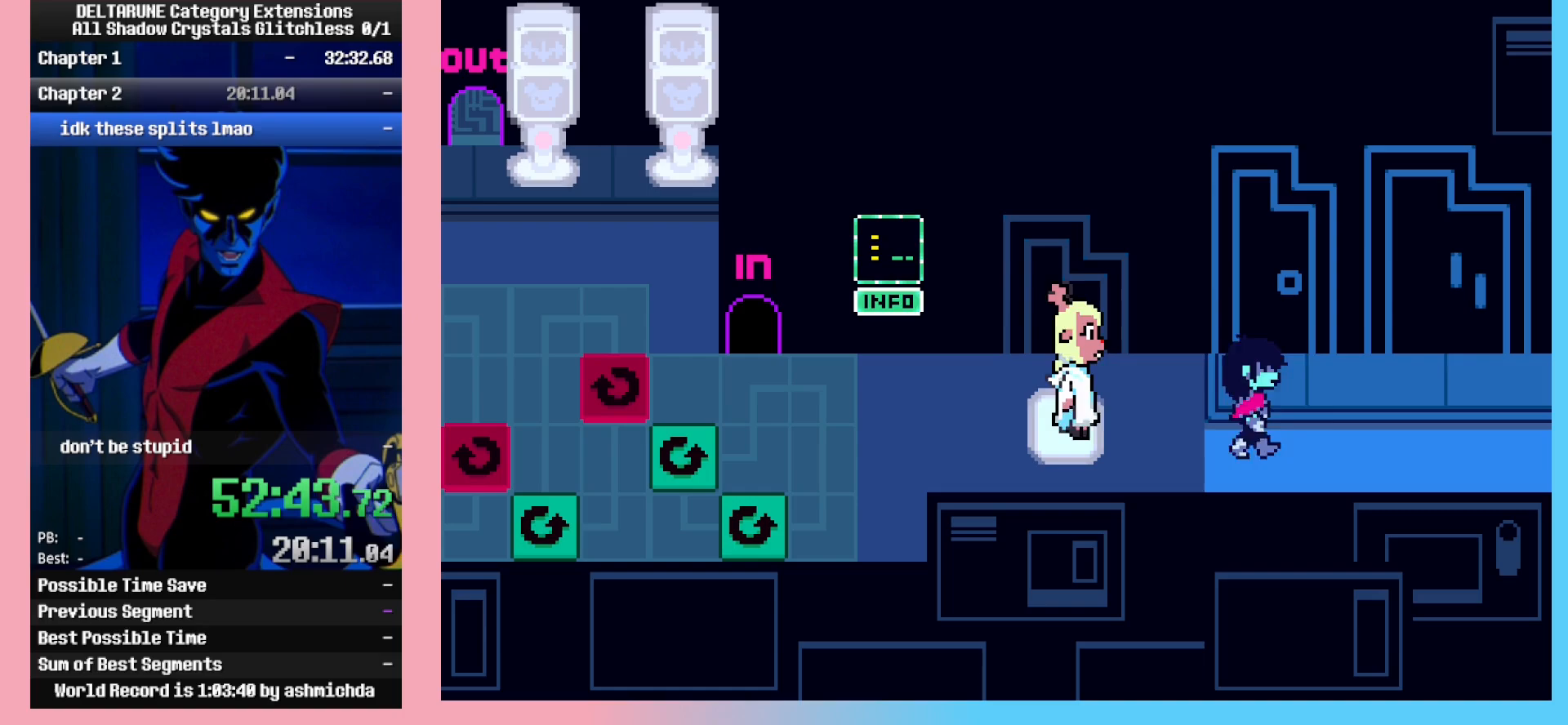
{"keys": ["right"], "events": []}
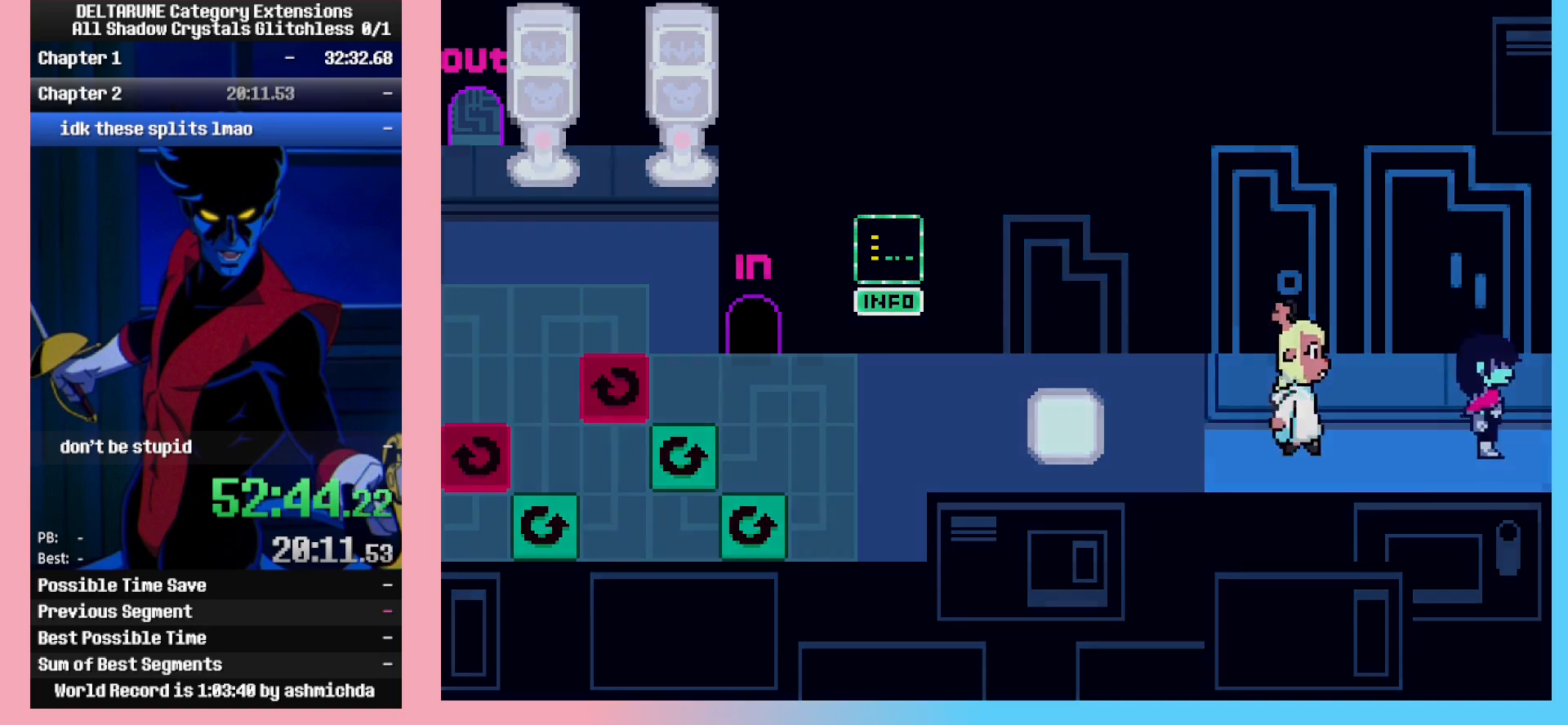
{"keys": ["right"], "events": []}
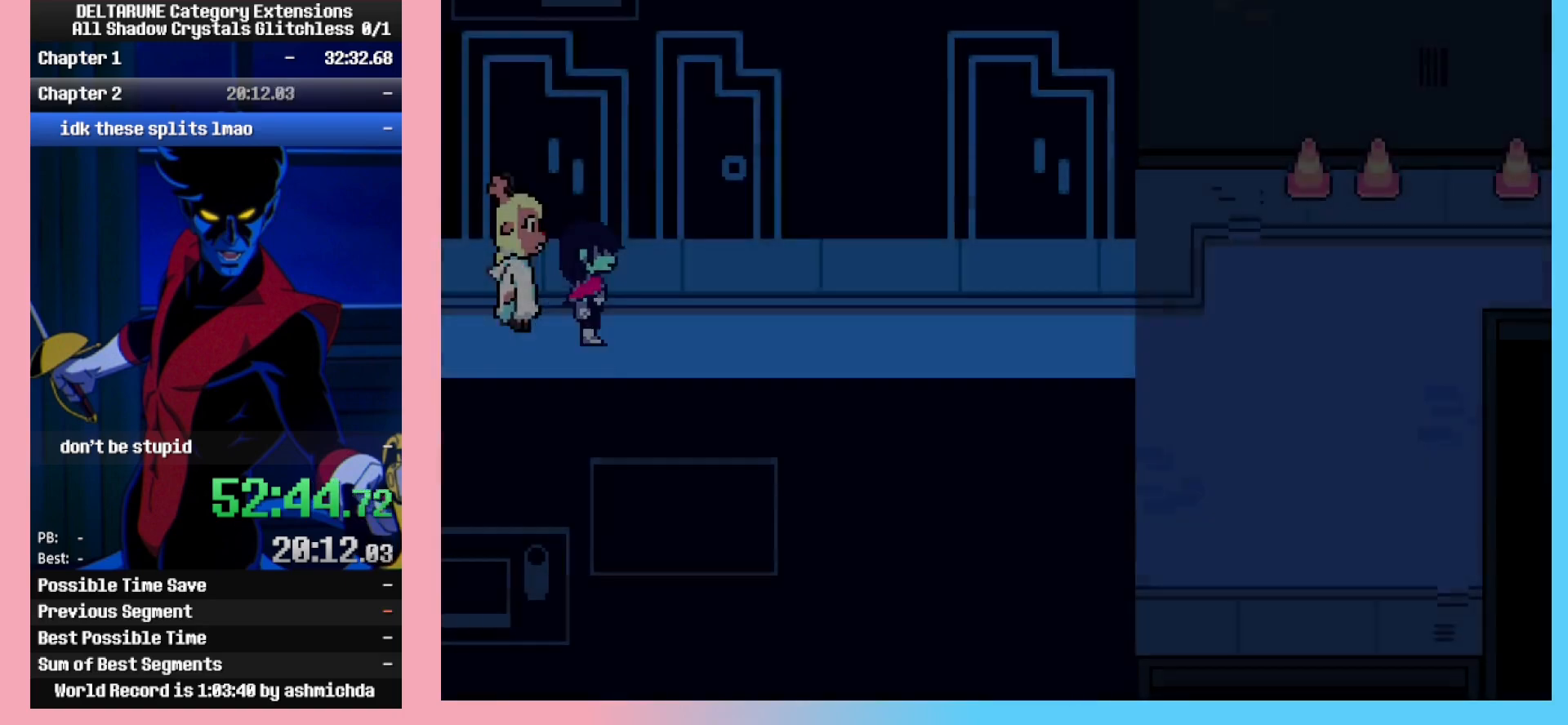
{"keys": ["right"], "events": []}
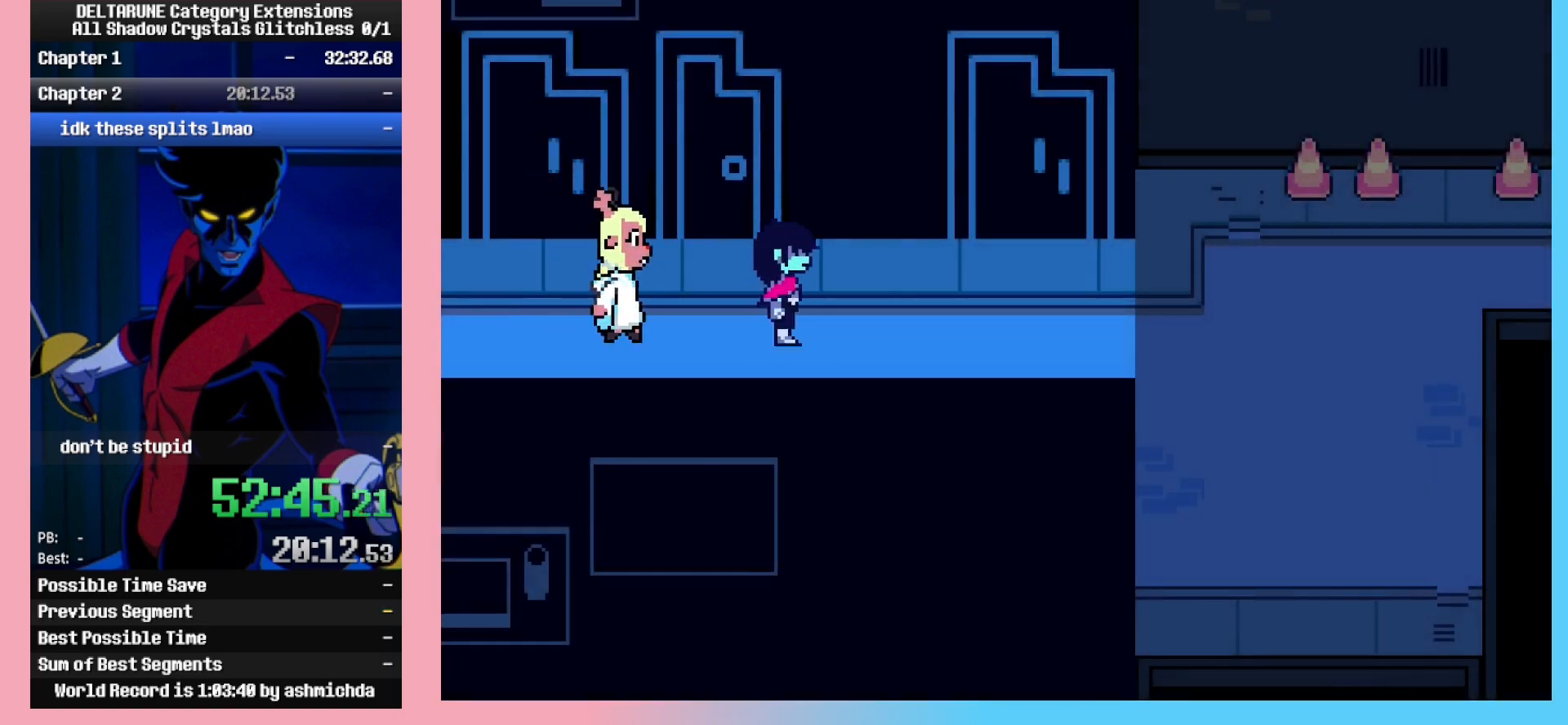
{"keys": ["right"], "events": []}
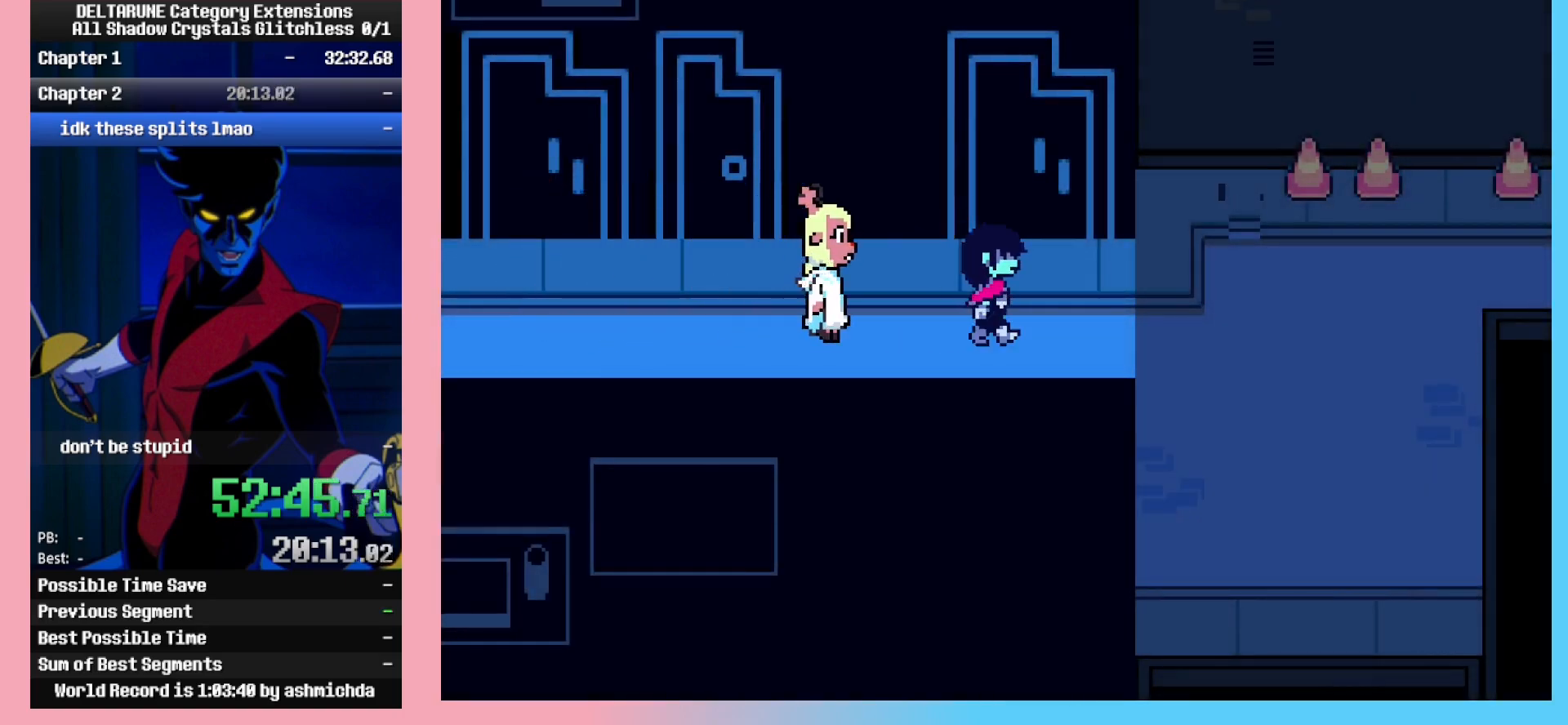
{"keys": ["right"], "events": []}
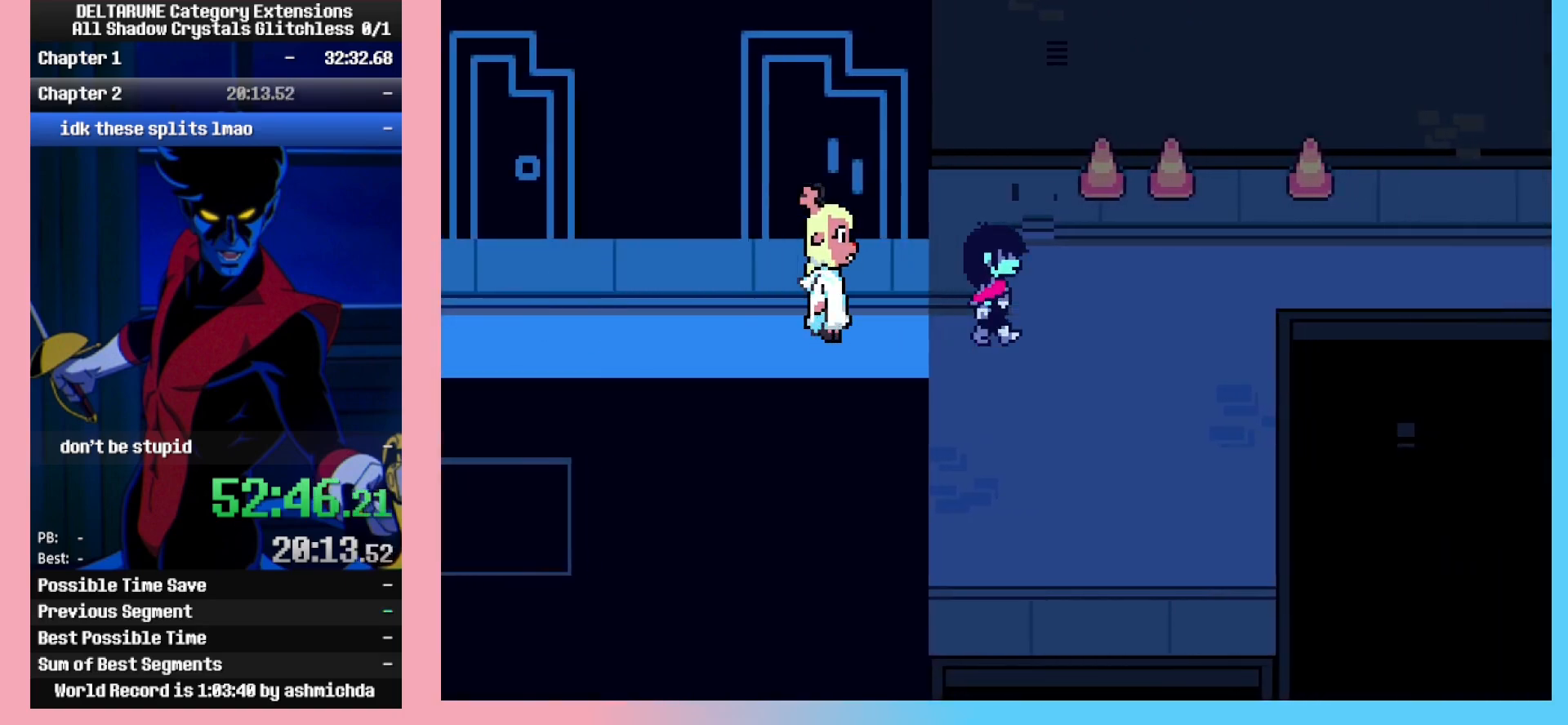
{"keys": ["right"], "events": [[217, "up", "down"], [400, "up", "up"]]}
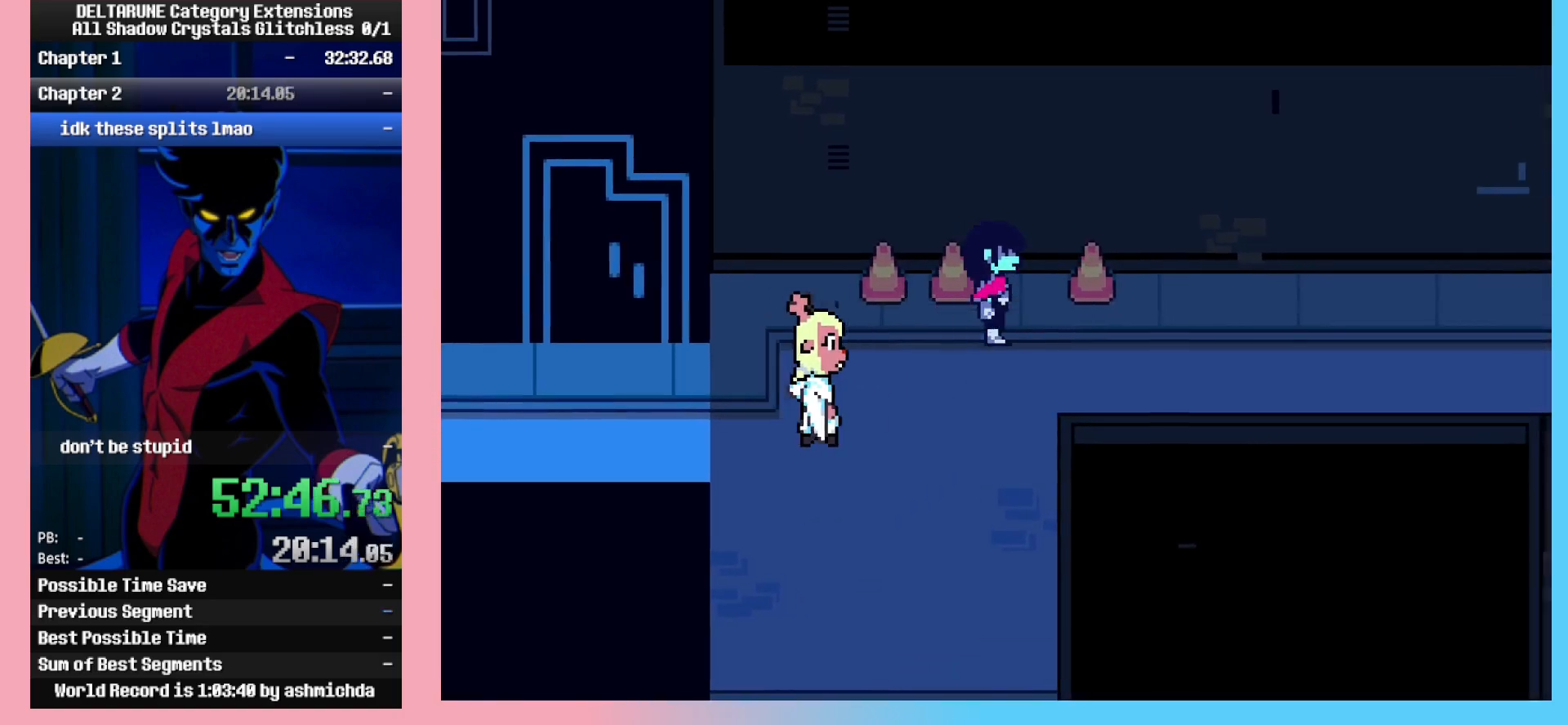
{"keys": ["right"], "events": [[183, "down", "down"], [283, "down", "up"]]}
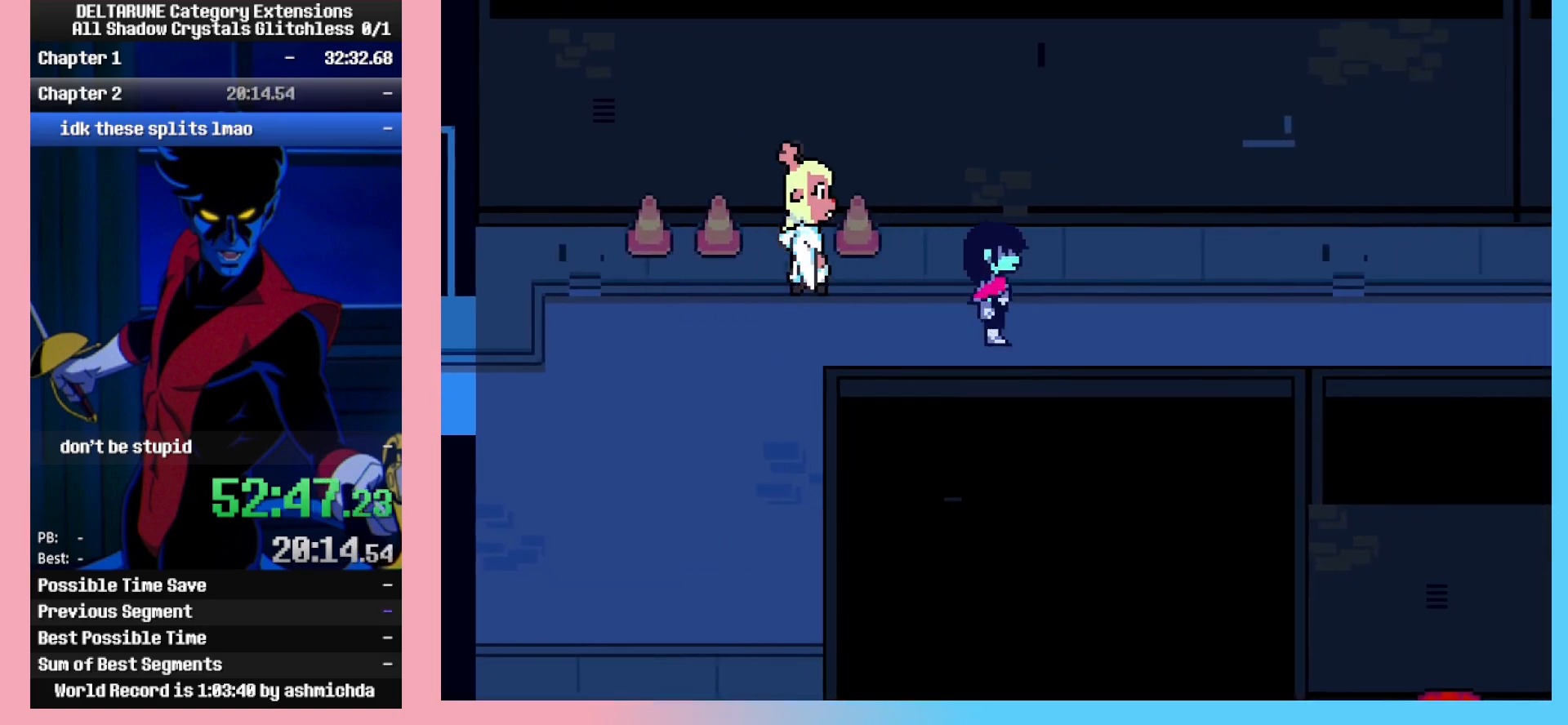
{"keys": ["right"], "events": []}
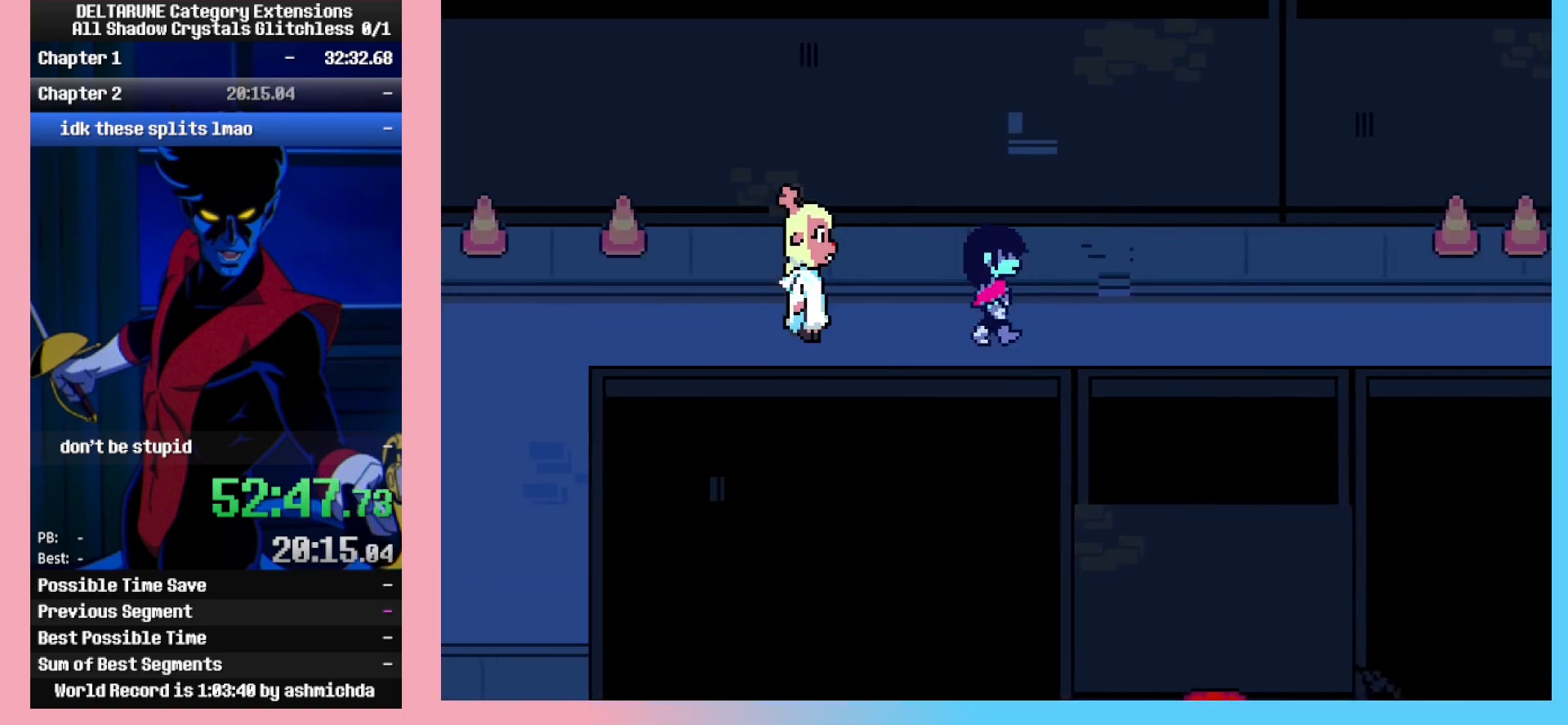
{"keys": ["right"], "events": []}
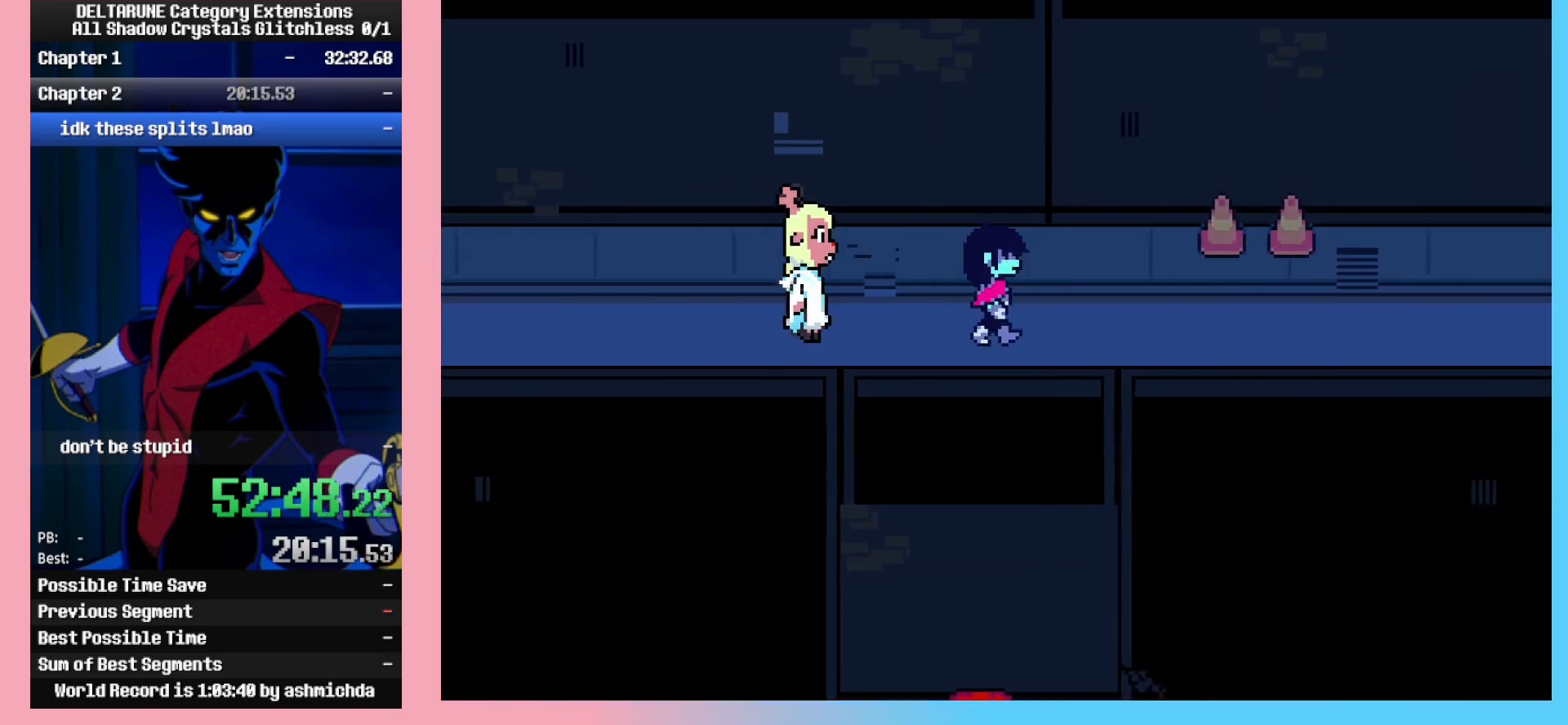
{"keys": ["right"], "events": []}
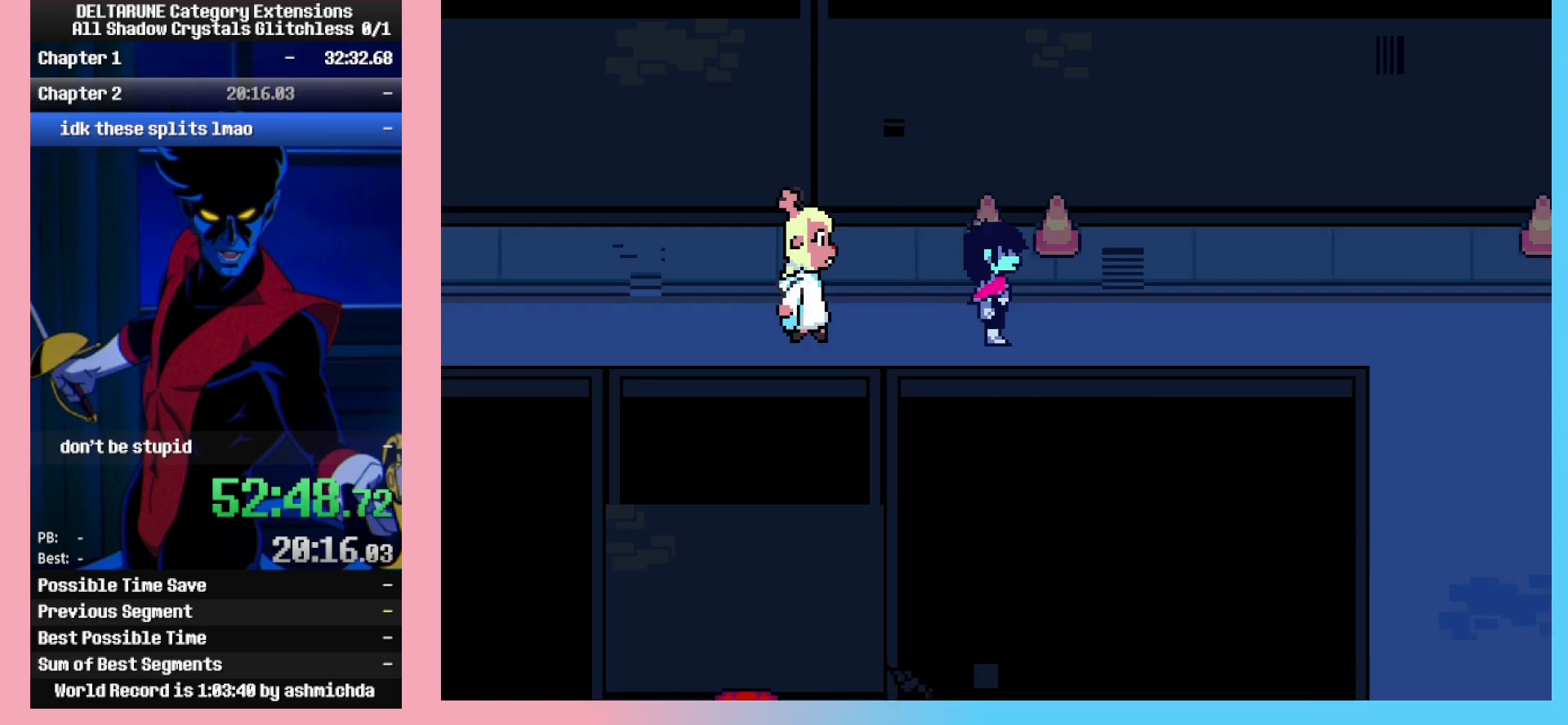
{"keys": ["right"], "events": []}
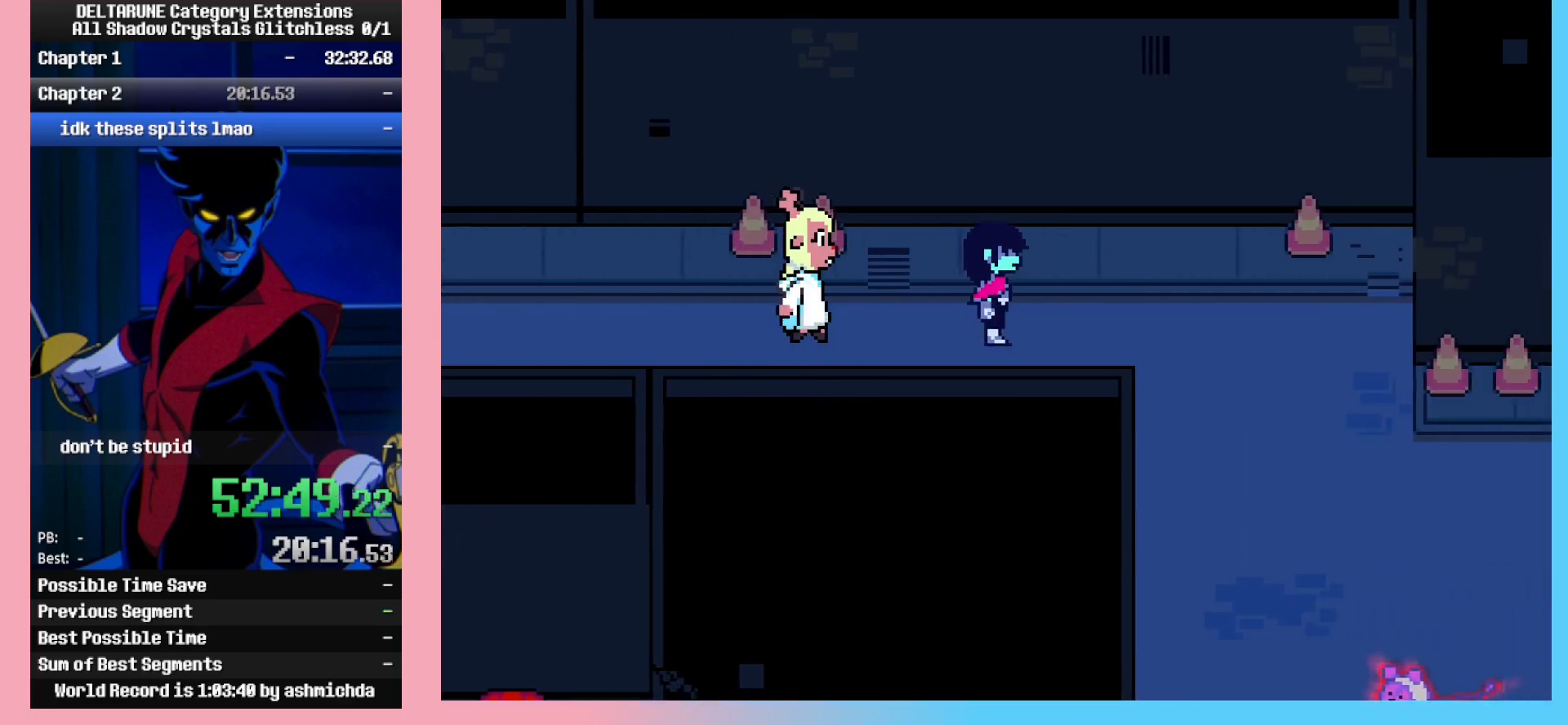
{"keys": ["down", "right"], "events": [[450, "down", "down"]]}
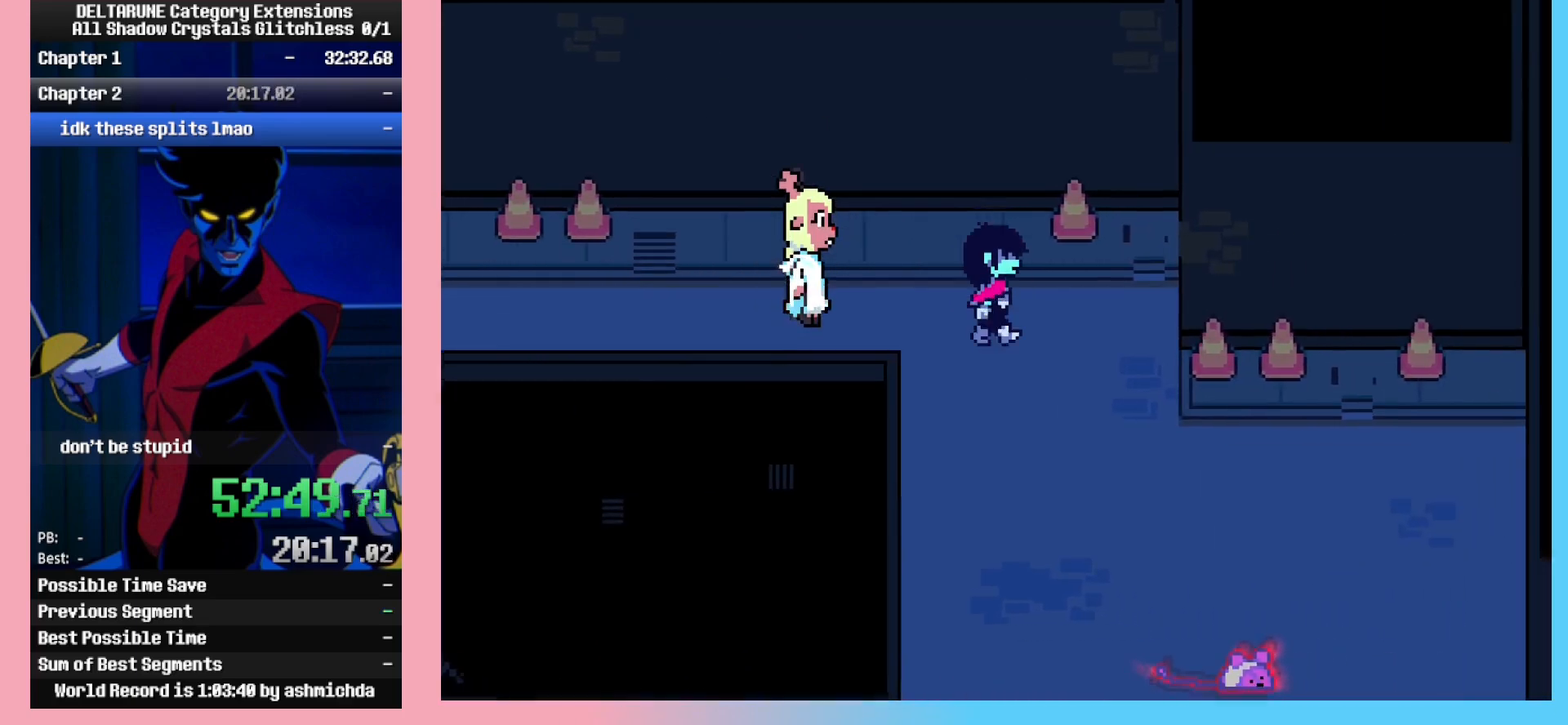
{"keys": ["down"], "events": [[367, "right", "up"]]}
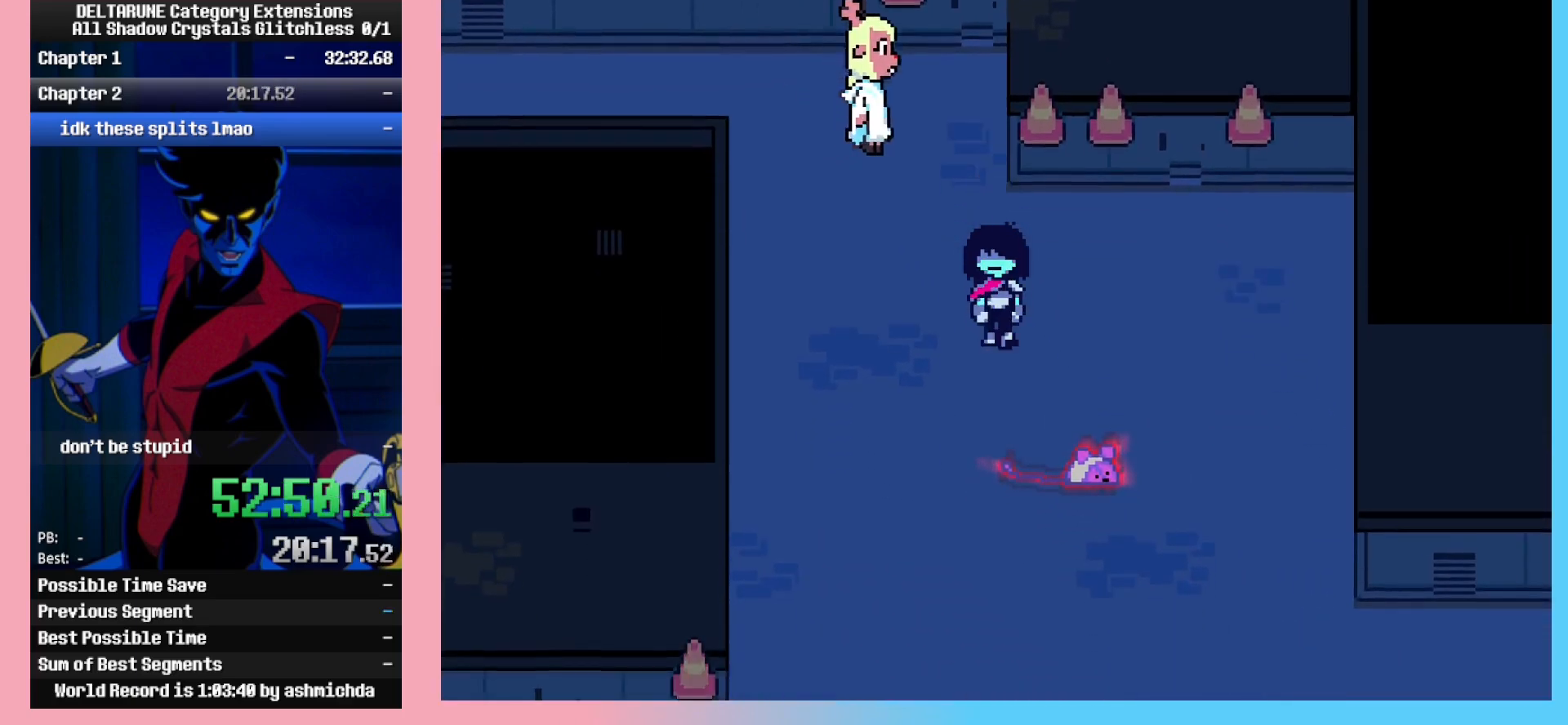
{"keys": ["down", "left"], "events": [[67, "right", "down"], [383, "right", "up"], [483, "left", "down"]]}
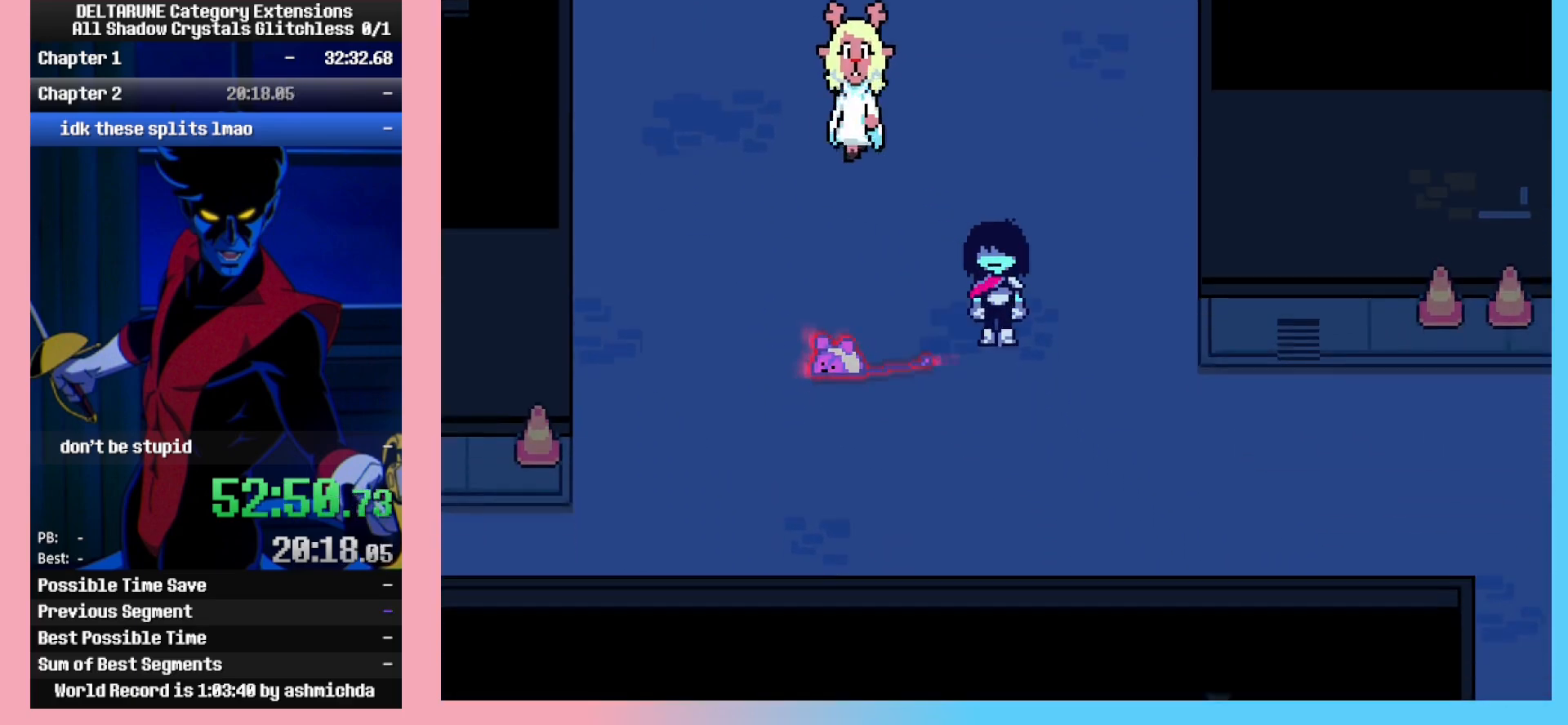
{"keys": ["left", "up"], "events": [[350, "down", "up"], [400, "up", "down"]]}
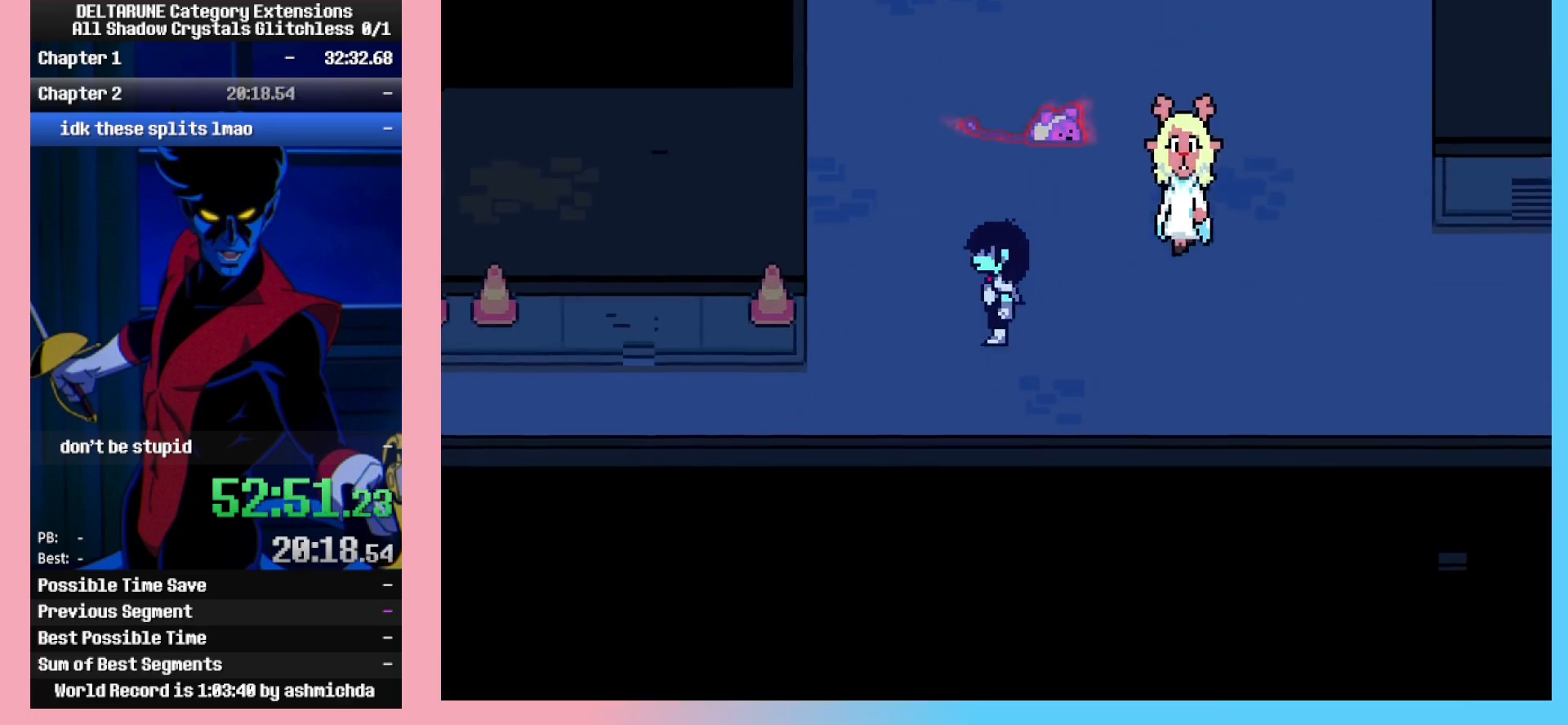
{"keys": ["right", "up"], "events": [[50, "left", "up"], [283, "right", "down"]]}
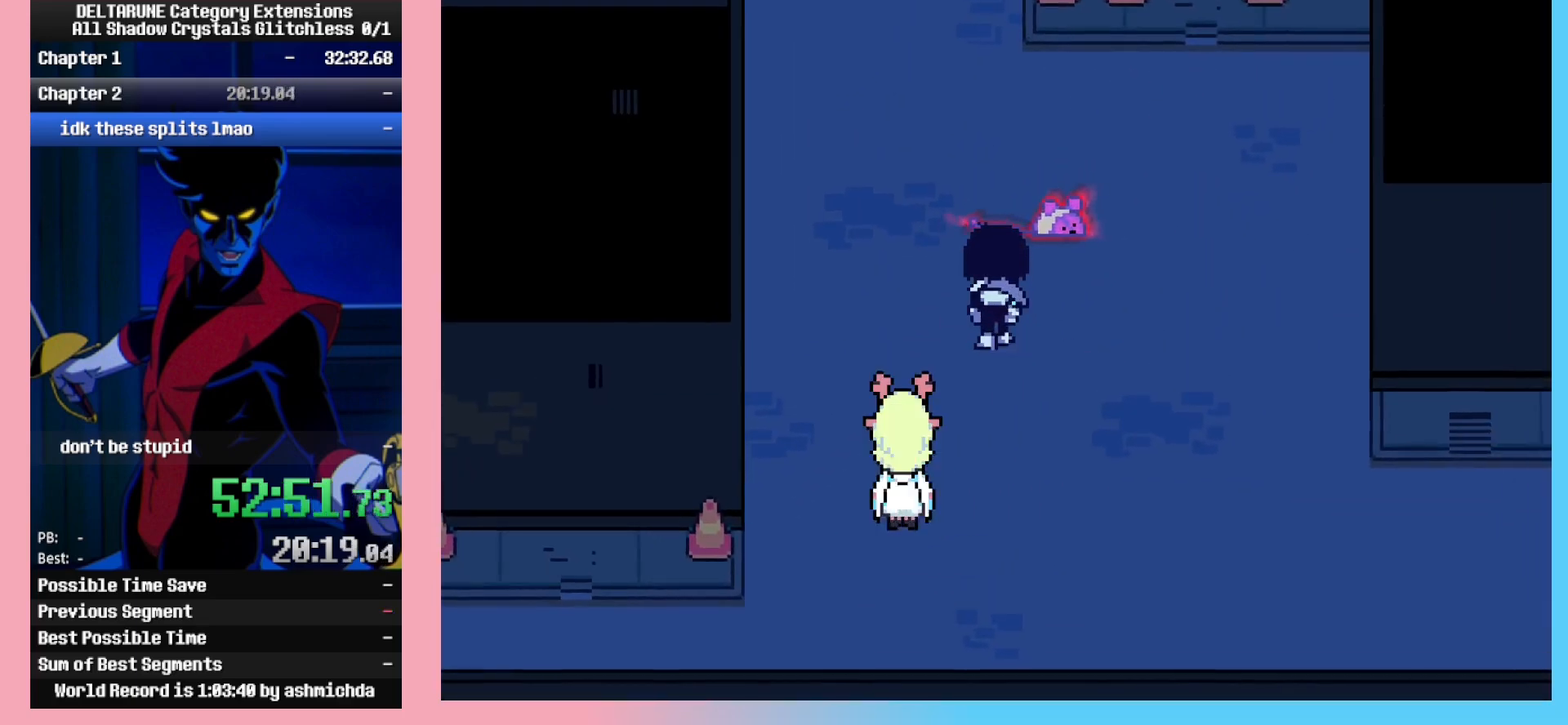
{"keys": ["left", "up"], "events": [[300, "left", "down"], [300, "right", "up"]]}
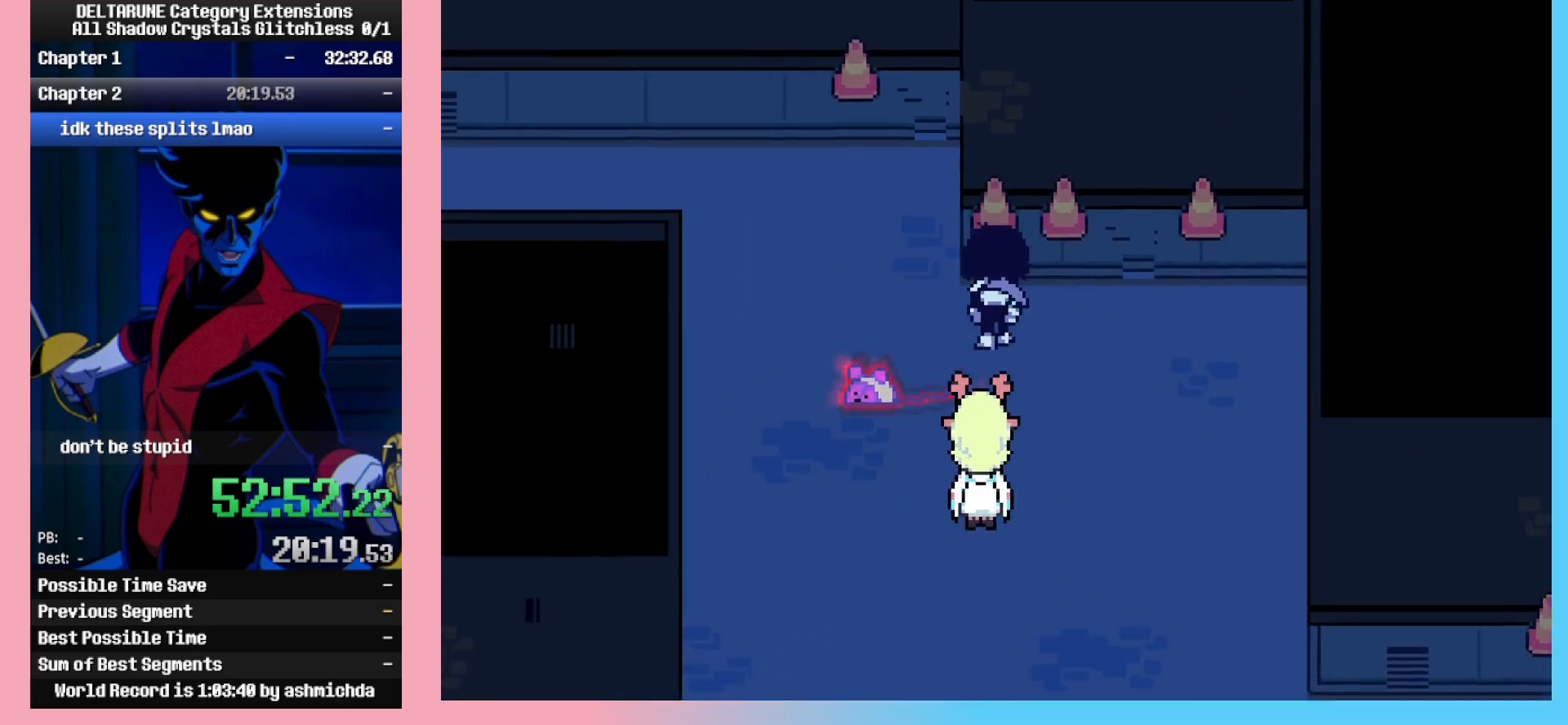
{"keys": ["down"], "events": [[83, "up", "up"], [167, "down", "down"], [267, "left", "up"]]}
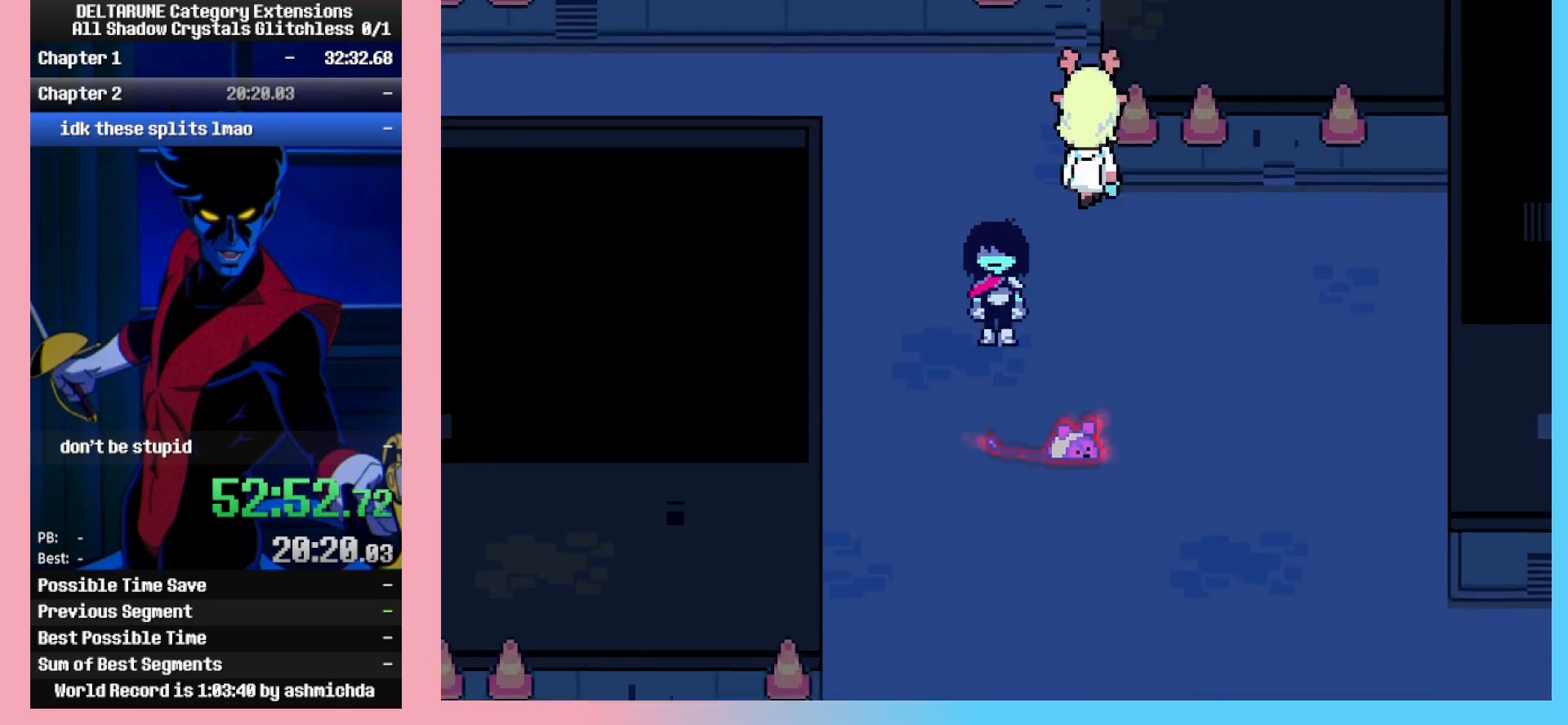
{"keys": ["down", "right"], "events": [[133, "right", "down"]]}
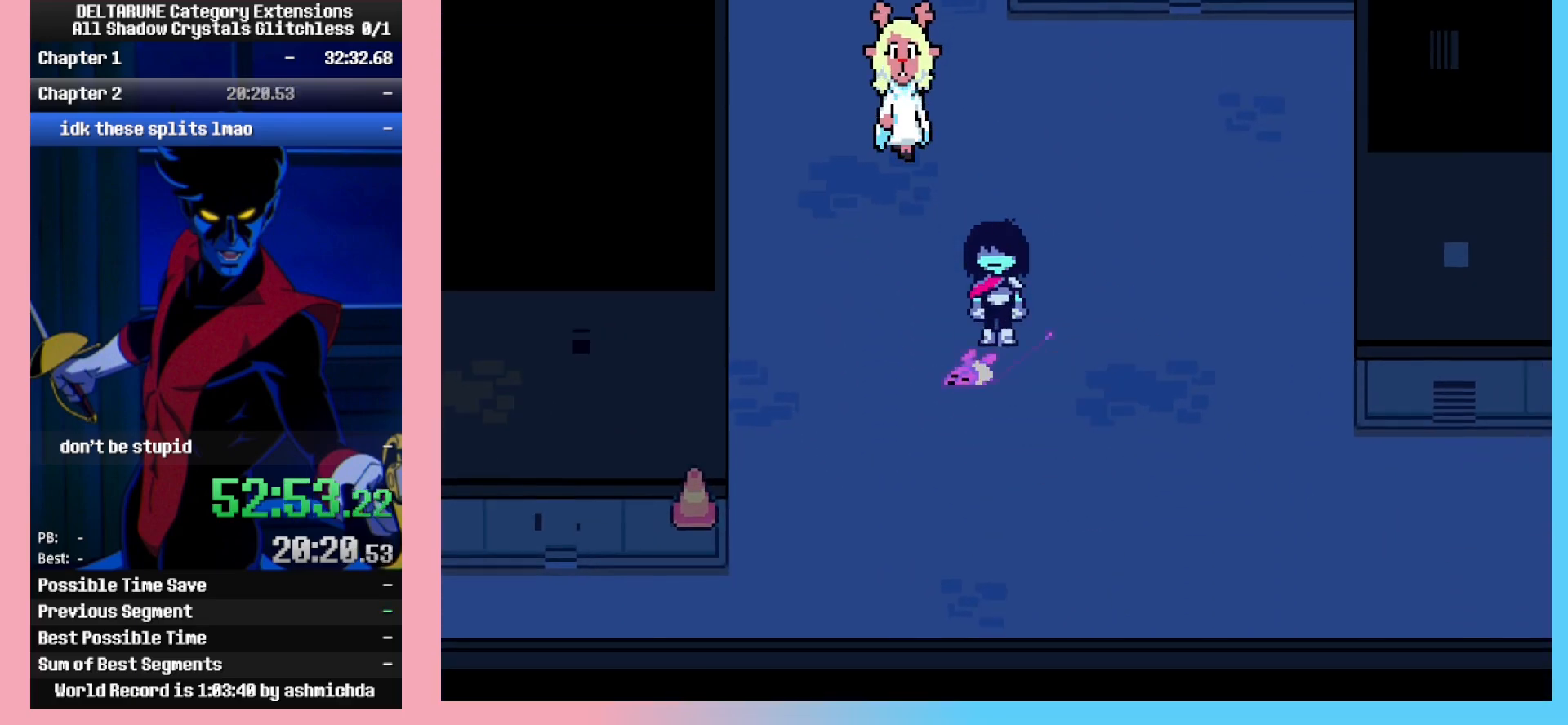
{"keys": [], "events": [[17, "right", "up"], [300, "down", "up"]]}
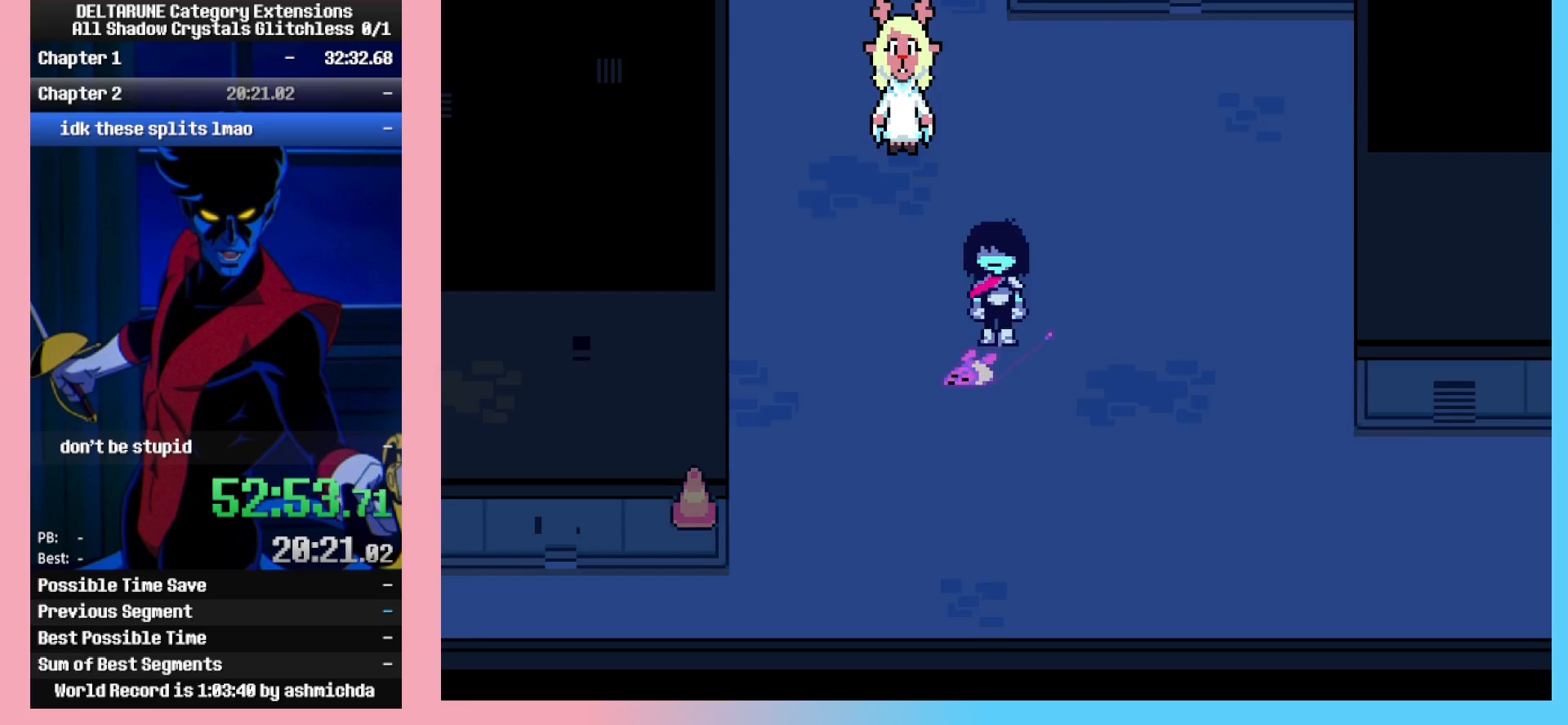
{"keys": [], "events": []}
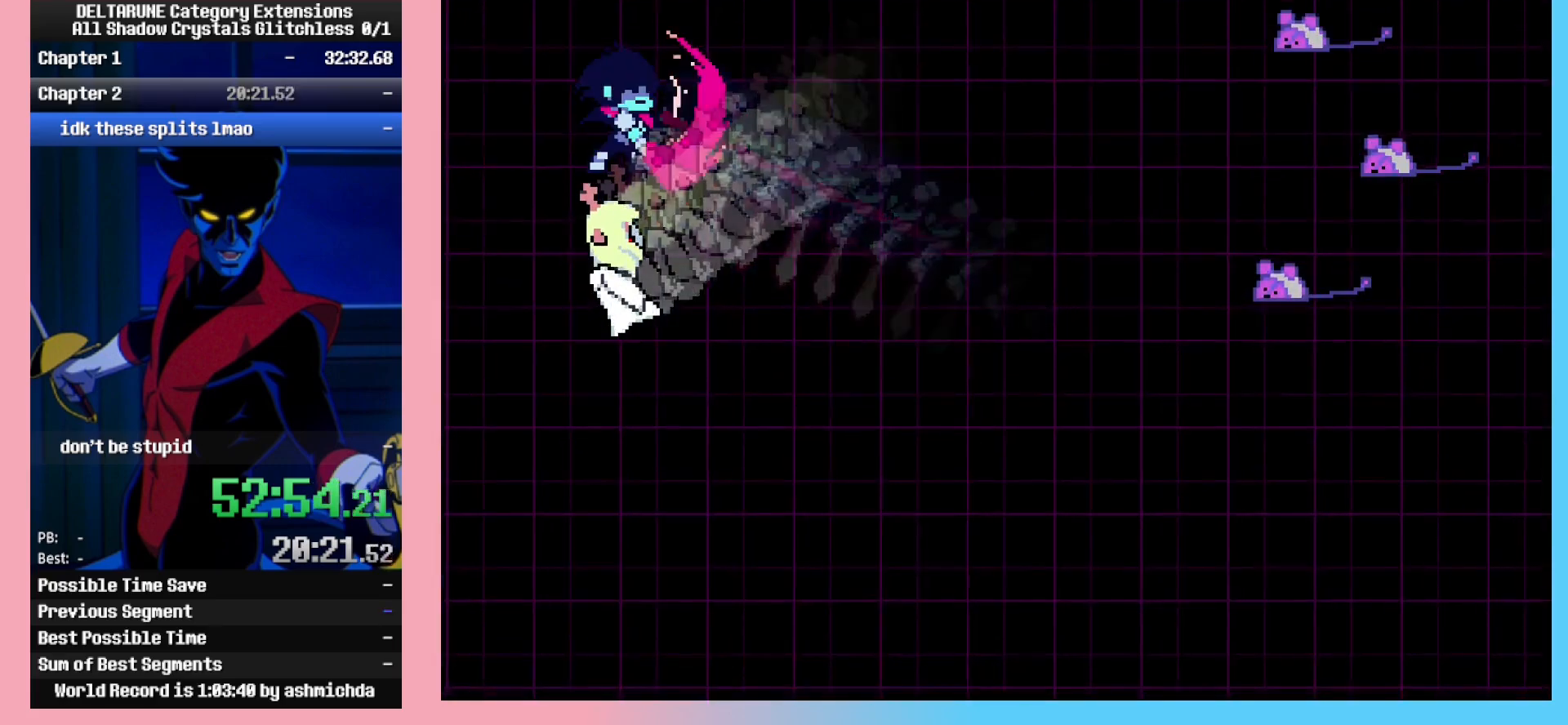
{"keys": ["z"], "events": [[383, "left", "down"], [467, "left", "up"], [467, "z", "down"]]}
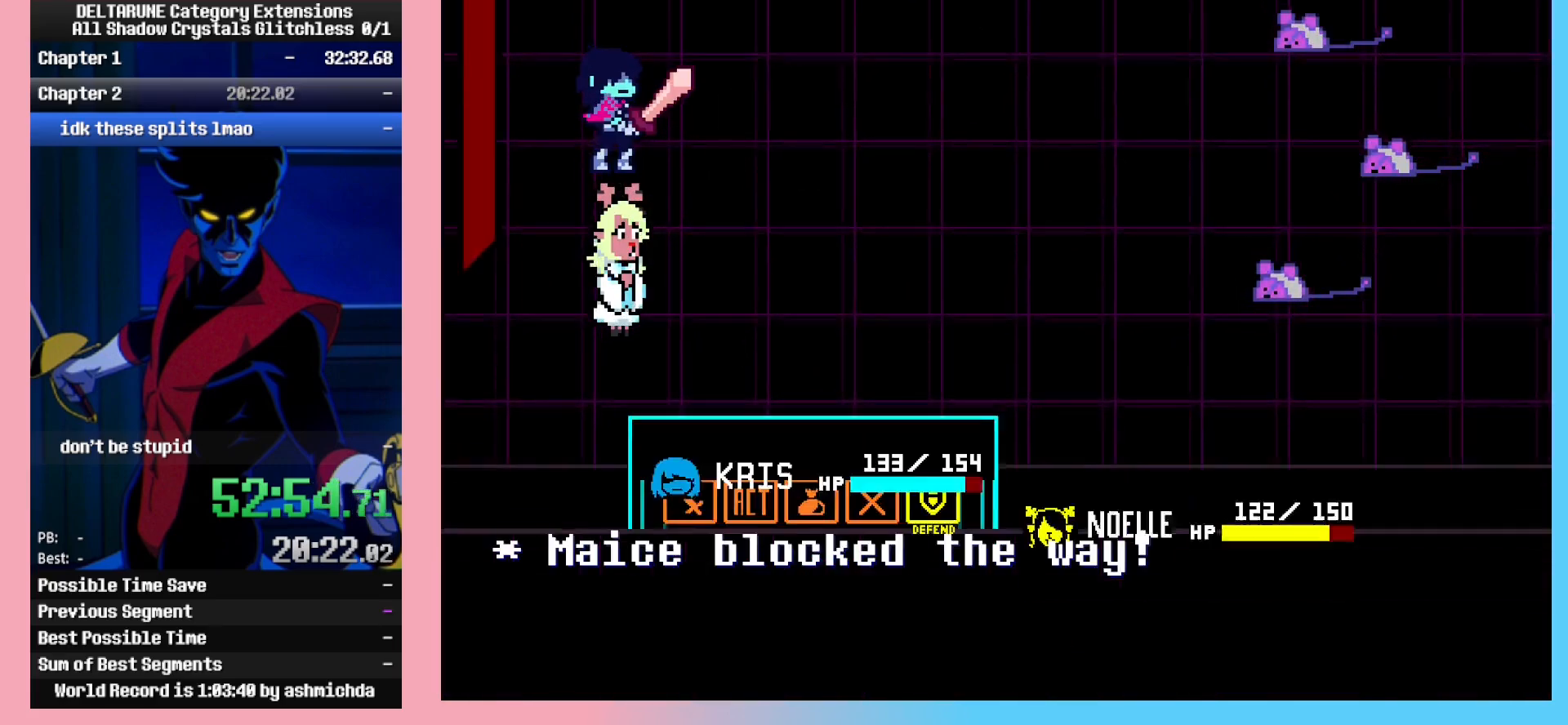
{"keys": ["z"], "events": [[67, "z", "up"], [117, "right", "down"], [150, "right", "up"], [150, "z", "down"], [250, "z", "up"], [300, "right", "down"], [350, "down", "down"], [383, "right", "up"], [433, "down", "up"], [433, "z", "down"]]}